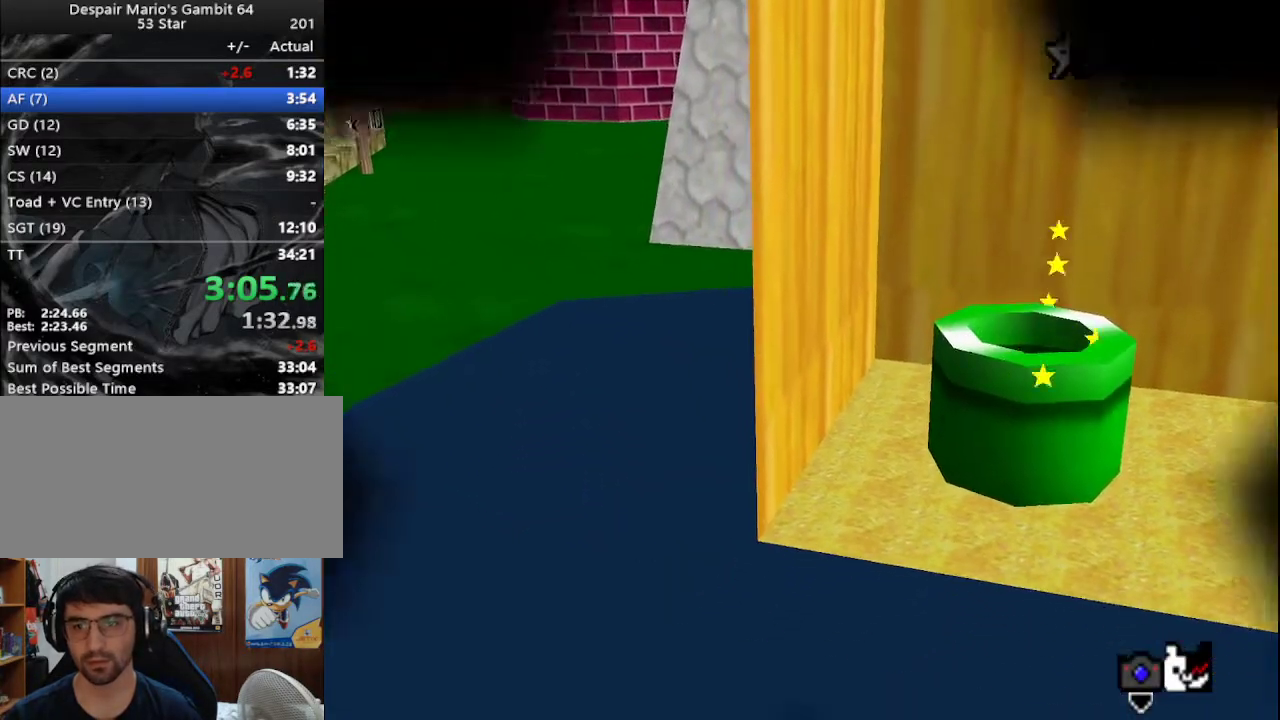
Gameplay with a controller (Nintendo layout); each line is a JSON object with the inputs held at the frame after it. "events" lists button and stick changes between this image and that frame as [ms after this image, input, new state], when the widget could be followed in between. Not read: L3 R3.
{"buttons": [], "left_stick": "center", "events": []}
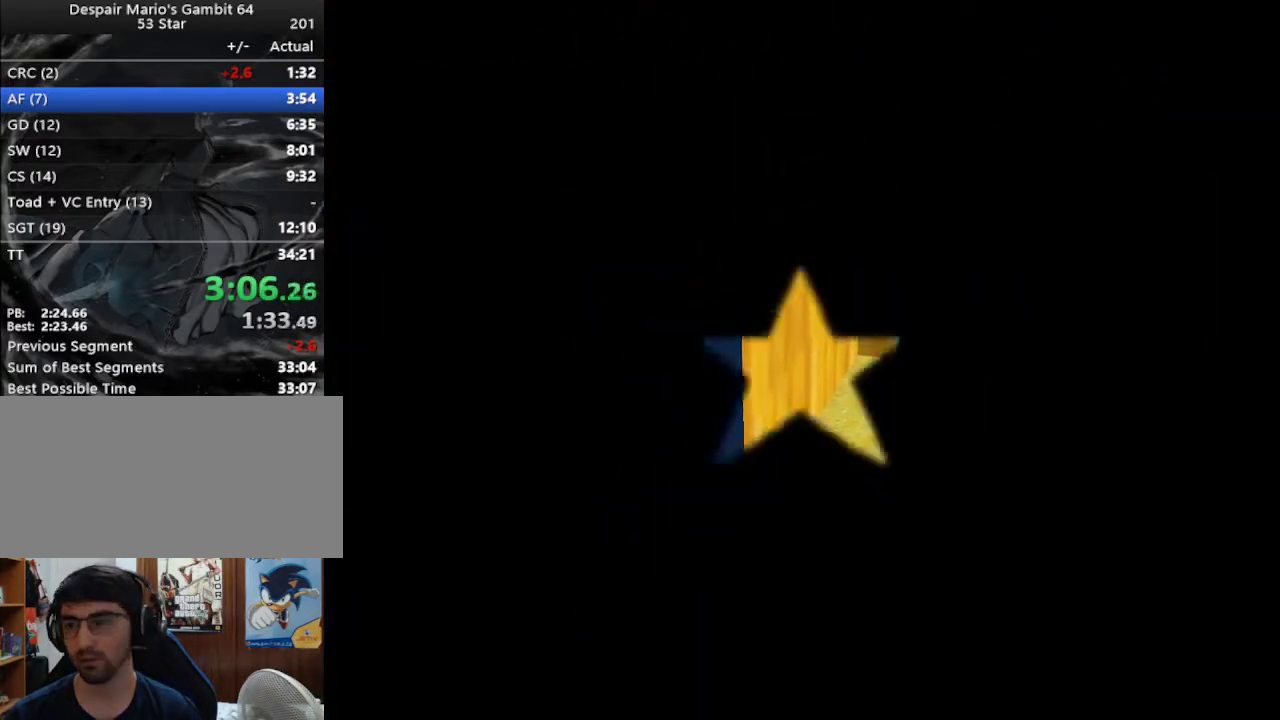
{"buttons": [], "left_stick": "center", "events": [[67, "A", "down"], [267, "A", "up"], [283, "A", "down"], [483, "A", "up"]]}
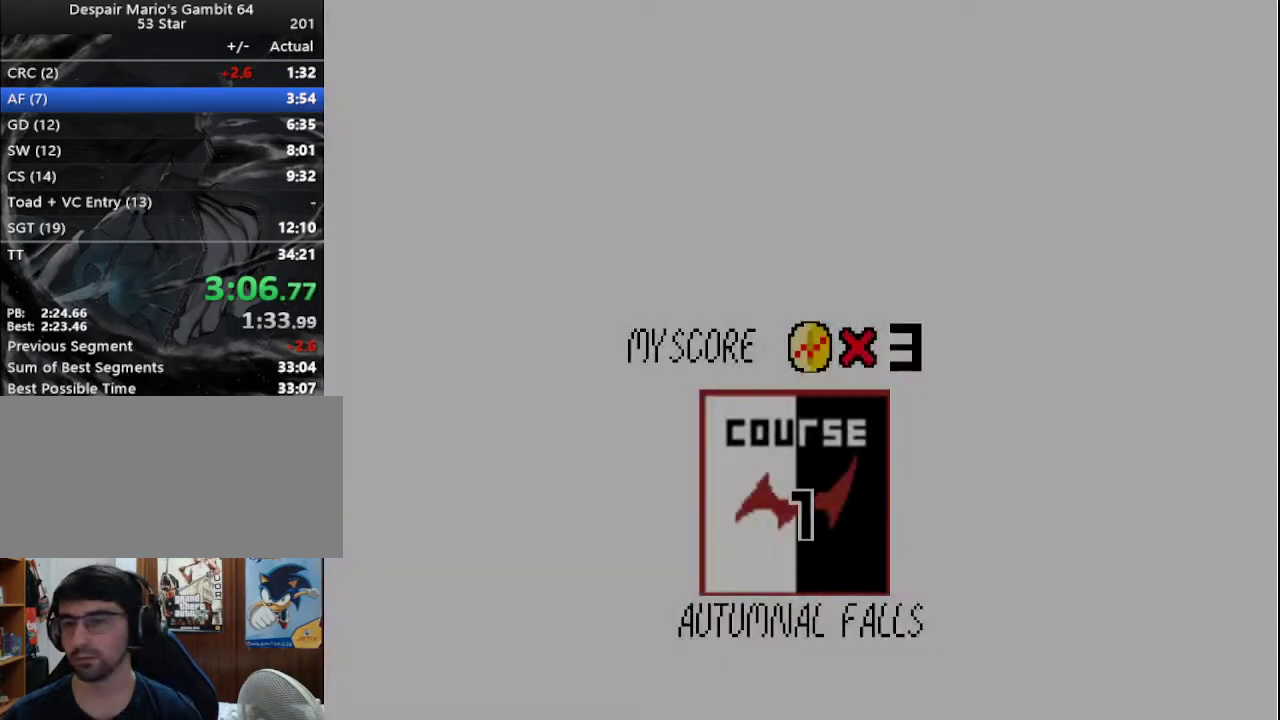
{"buttons": [], "left_stick": "center", "events": [[17, "A", "down"], [67, "A", "up"], [200, "A", "down"], [317, "A", "up"], [417, "A", "down"], [450, "A", "up"]]}
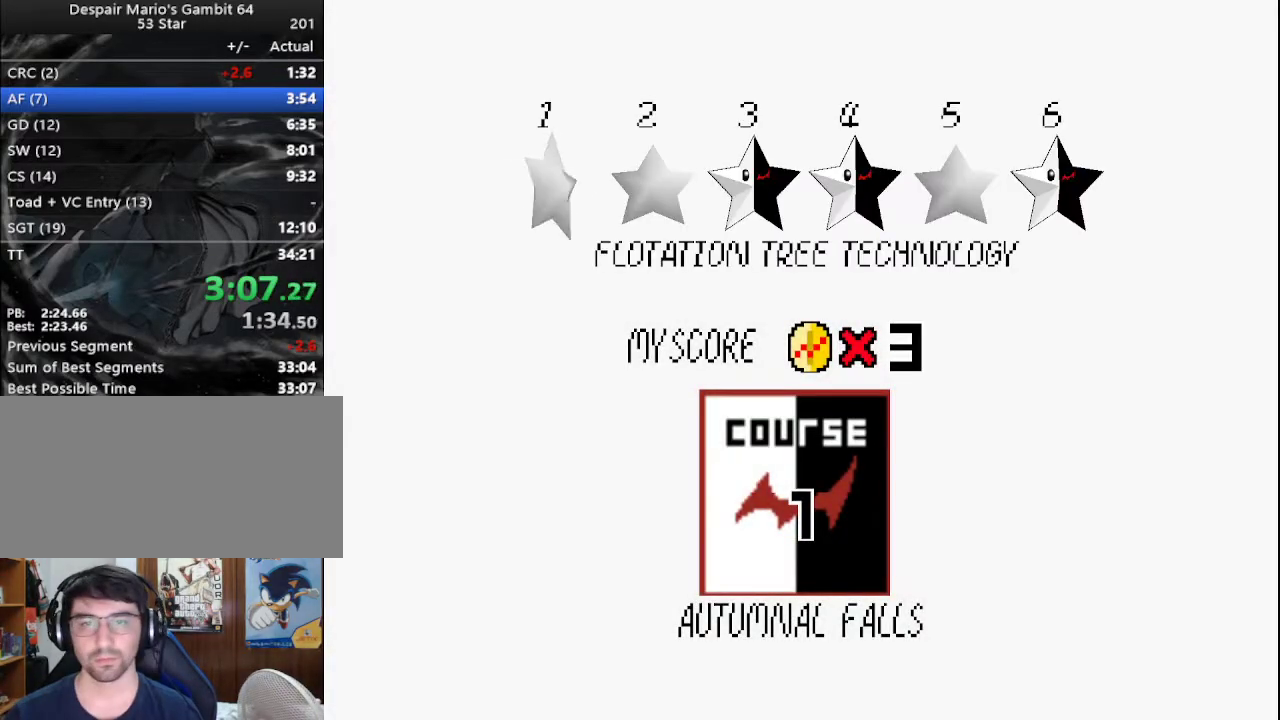
{"buttons": [], "left_stick": "center", "events": [[17, "A", "down"], [50, "A", "up"], [83, "A", "down"], [133, "A", "up"], [217, "A", "down"], [350, "A", "up"], [417, "A", "down"], [450, "A", "up"]]}
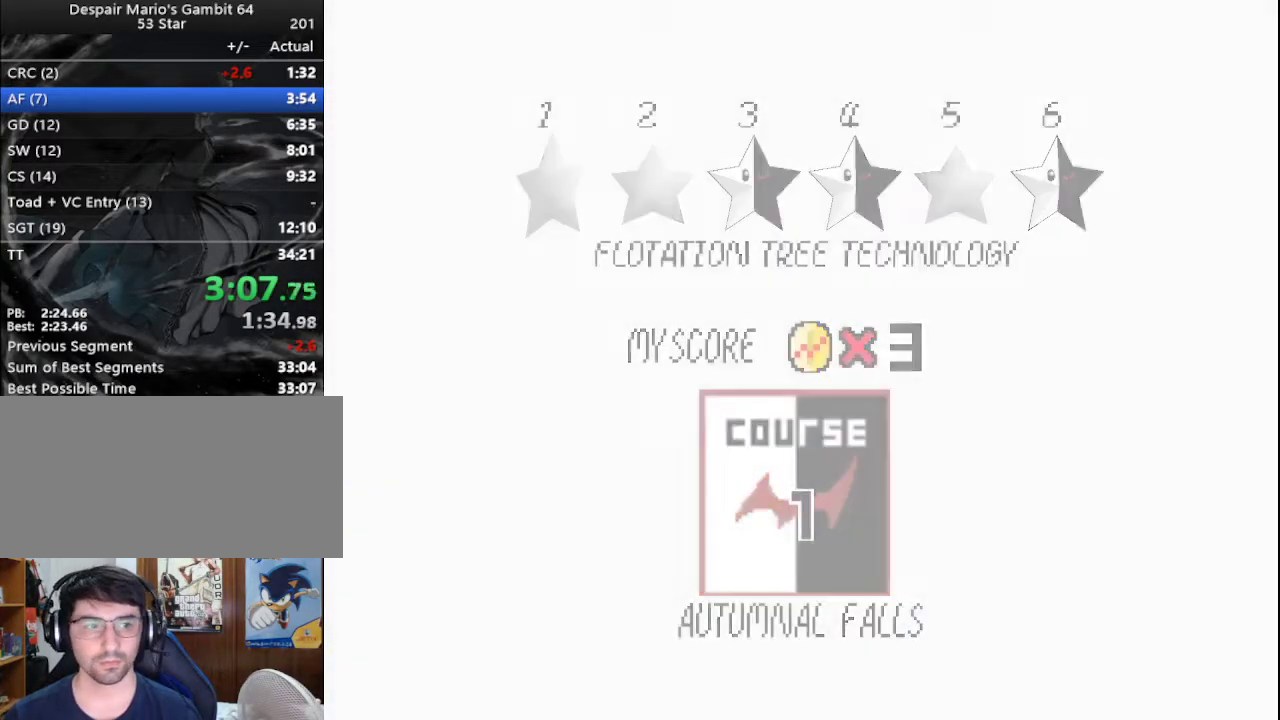
{"buttons": ["C_RIGHT"], "left_stick": "up", "events": [[50, "left_stick", "up"], [450, "C_RIGHT", "down"]]}
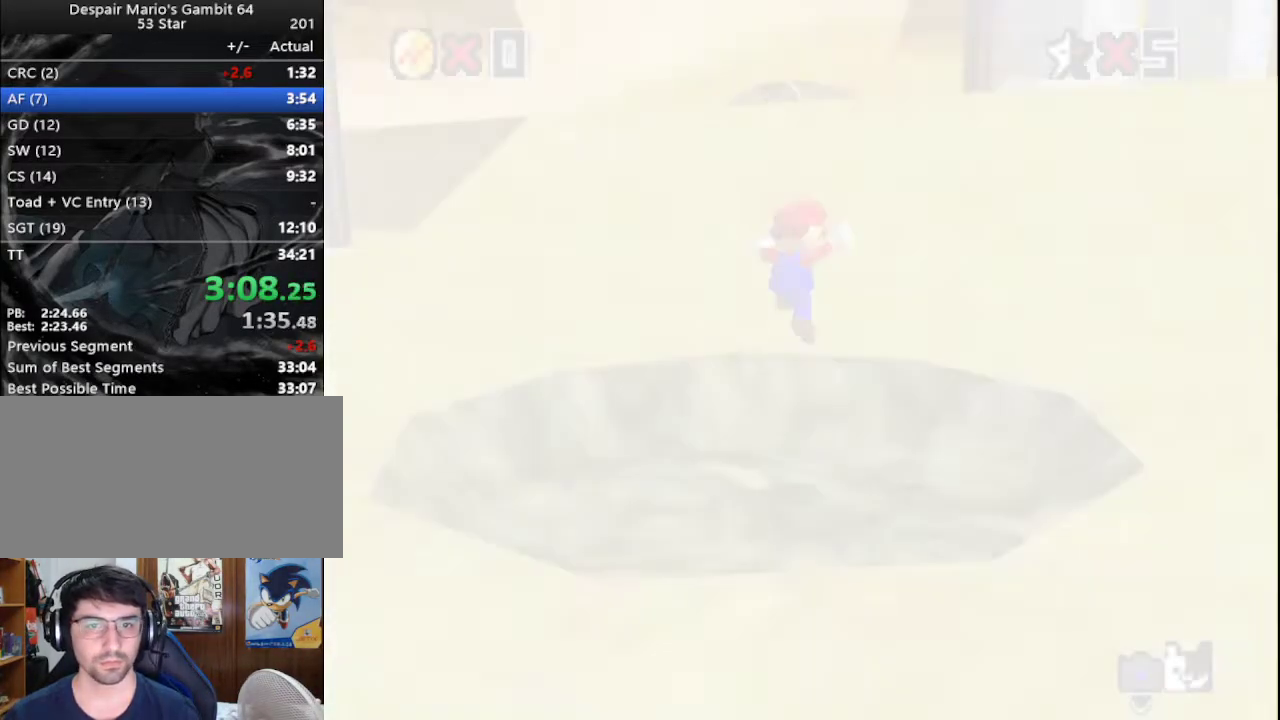
{"buttons": [], "left_stick": "up", "events": [[33, "C_DOWN", "down"], [33, "C_RIGHT", "up"], [133, "C_DOWN", "up"]]}
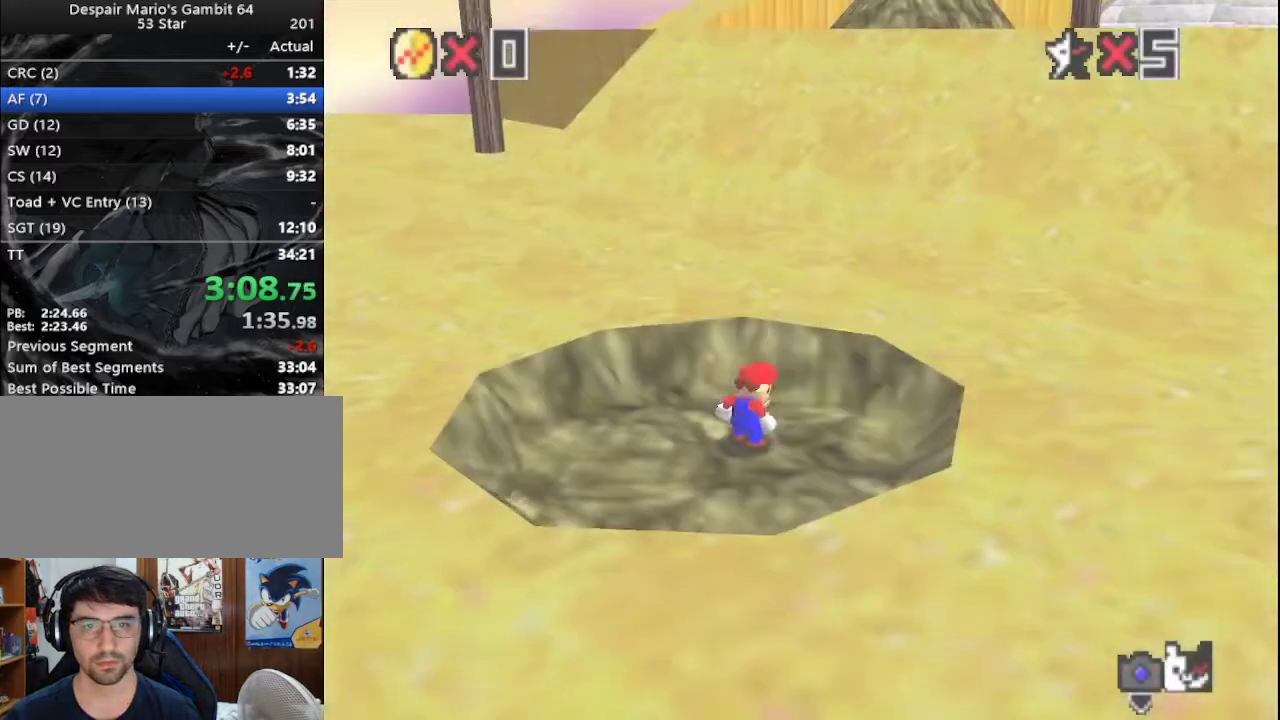
{"buttons": ["A", "Z"], "left_stick": "up", "events": [[467, "Z", "down"], [500, "A", "down"]]}
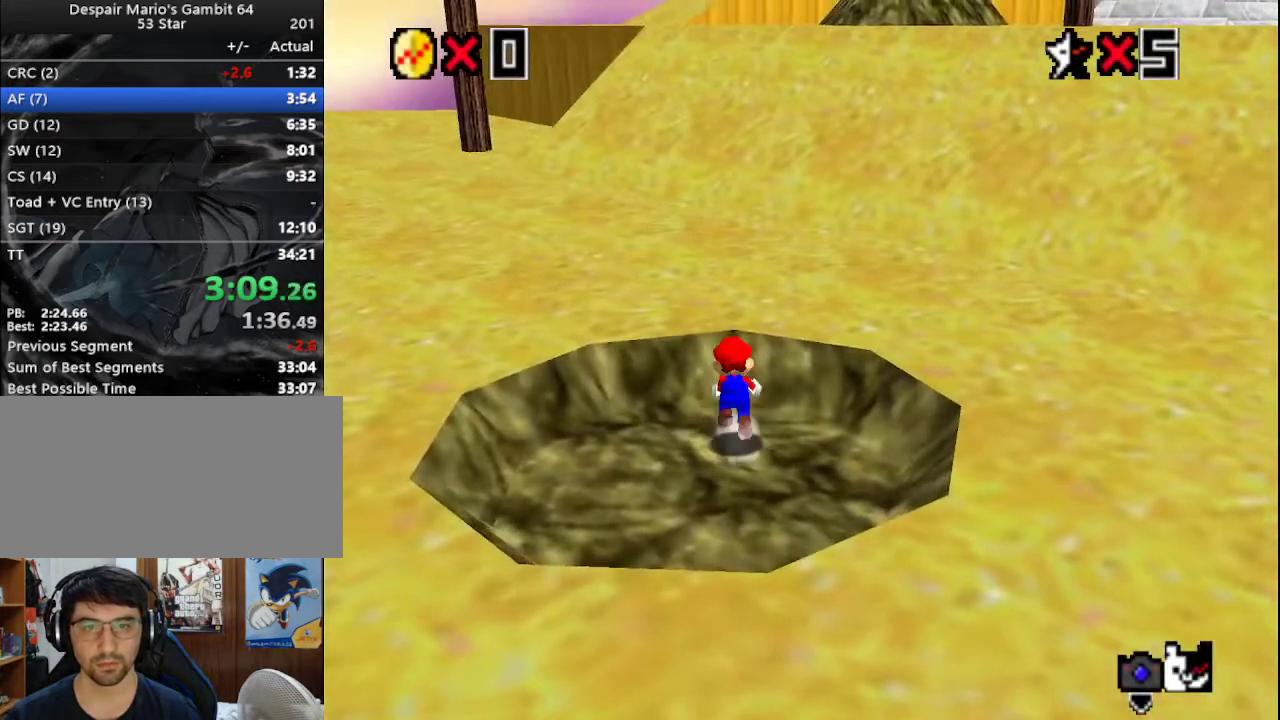
{"buttons": ["Z"], "left_stick": "up", "events": [[150, "A", "up"]]}
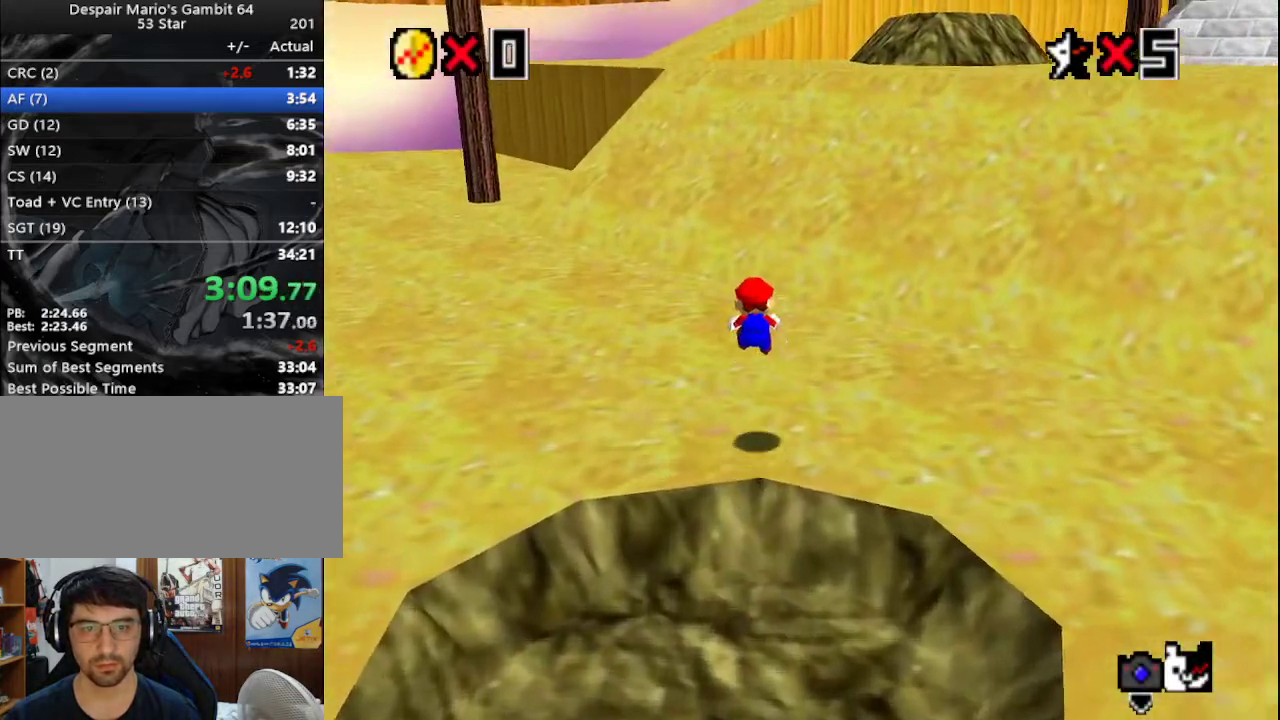
{"buttons": ["A", "Z"], "left_stick": "up", "events": [[467, "A", "down"]]}
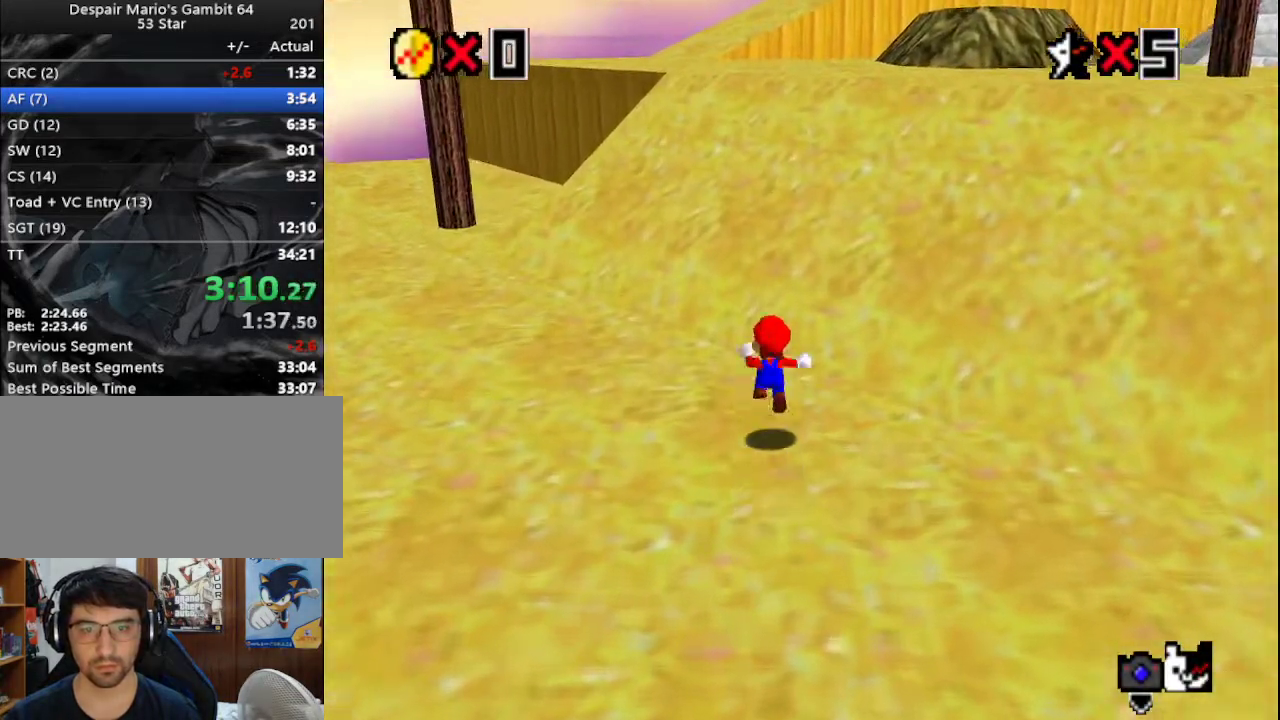
{"buttons": ["Z"], "left_stick": "up", "events": [[100, "A", "up"]]}
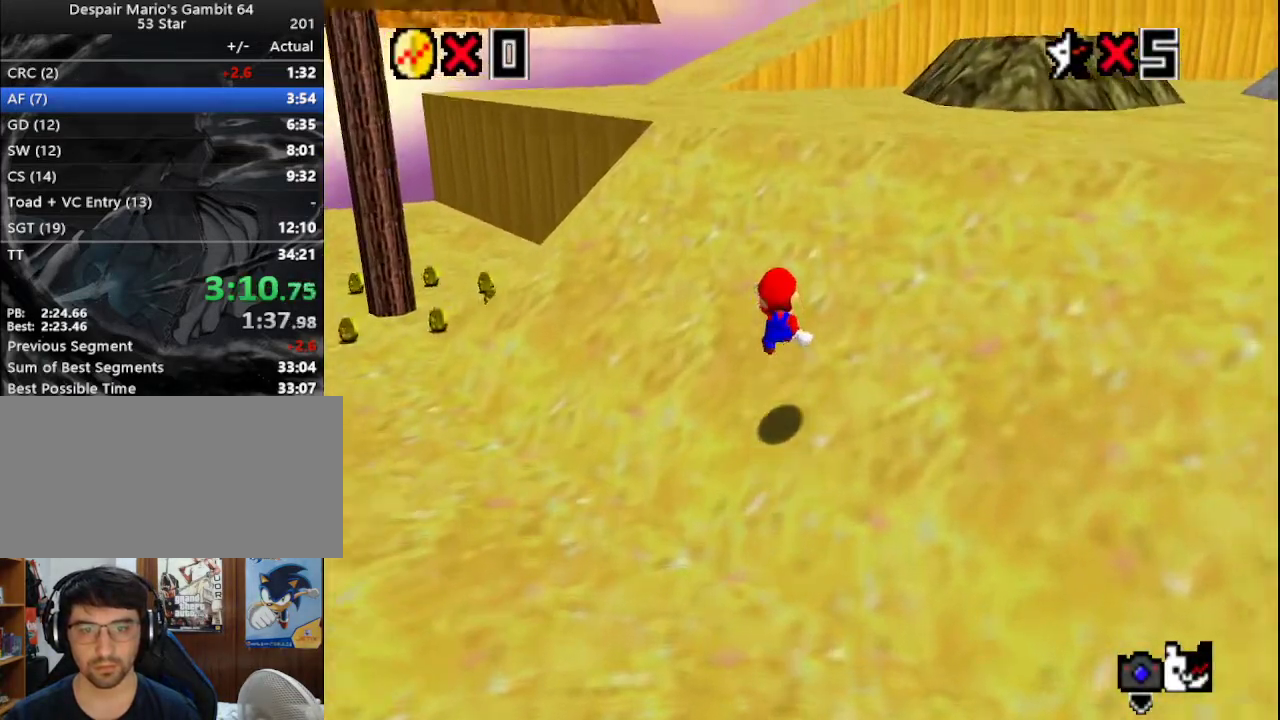
{"buttons": [], "left_stick": "up", "events": [[167, "A", "down"], [217, "B", "down"], [350, "A", "up"], [350, "B", "up"], [400, "Z", "up"]]}
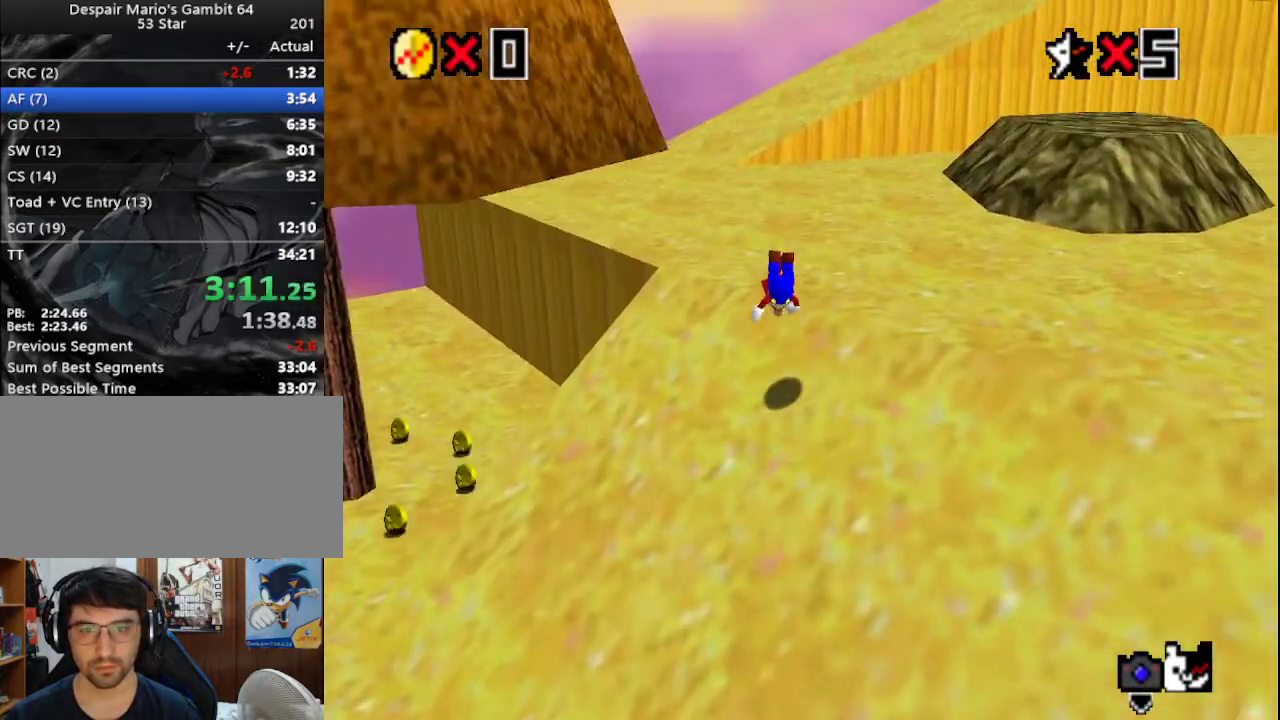
{"buttons": [], "left_stick": "up", "events": [[367, "A", "down"], [400, "B", "down"], [500, "A", "up"], [500, "B", "up"]]}
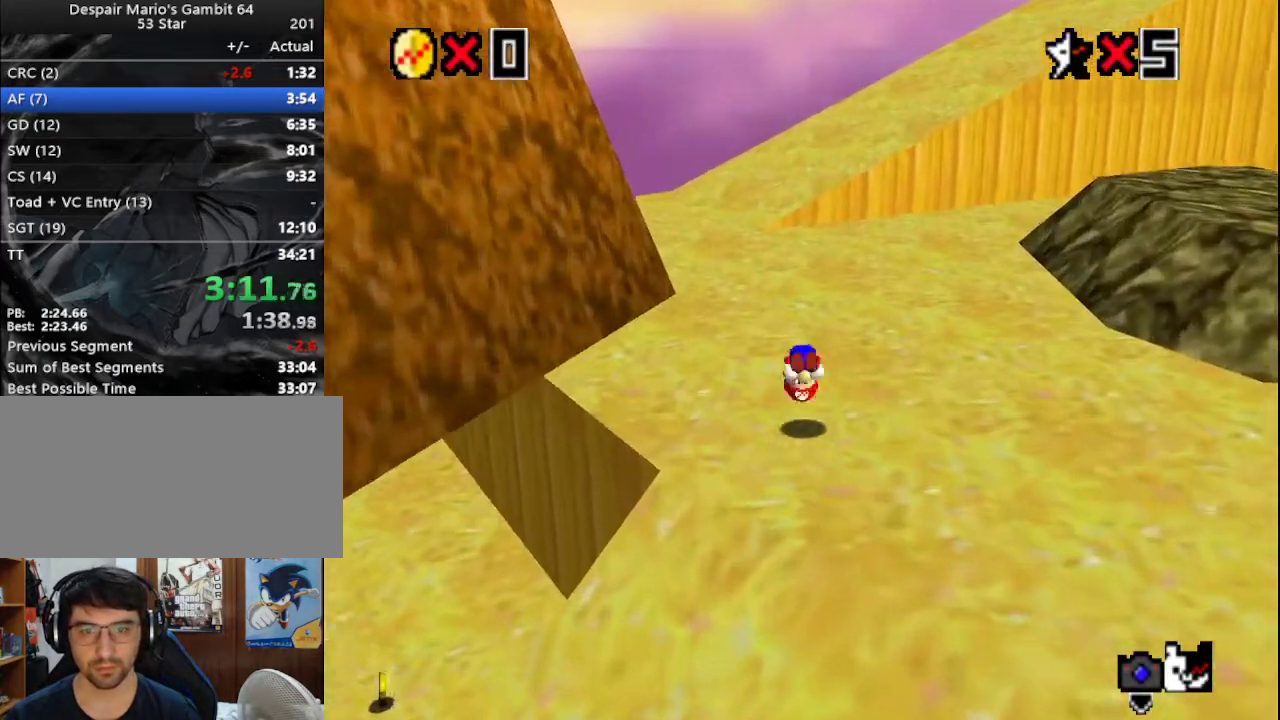
{"buttons": ["A"], "left_stick": "up", "events": [[433, "A", "down"]]}
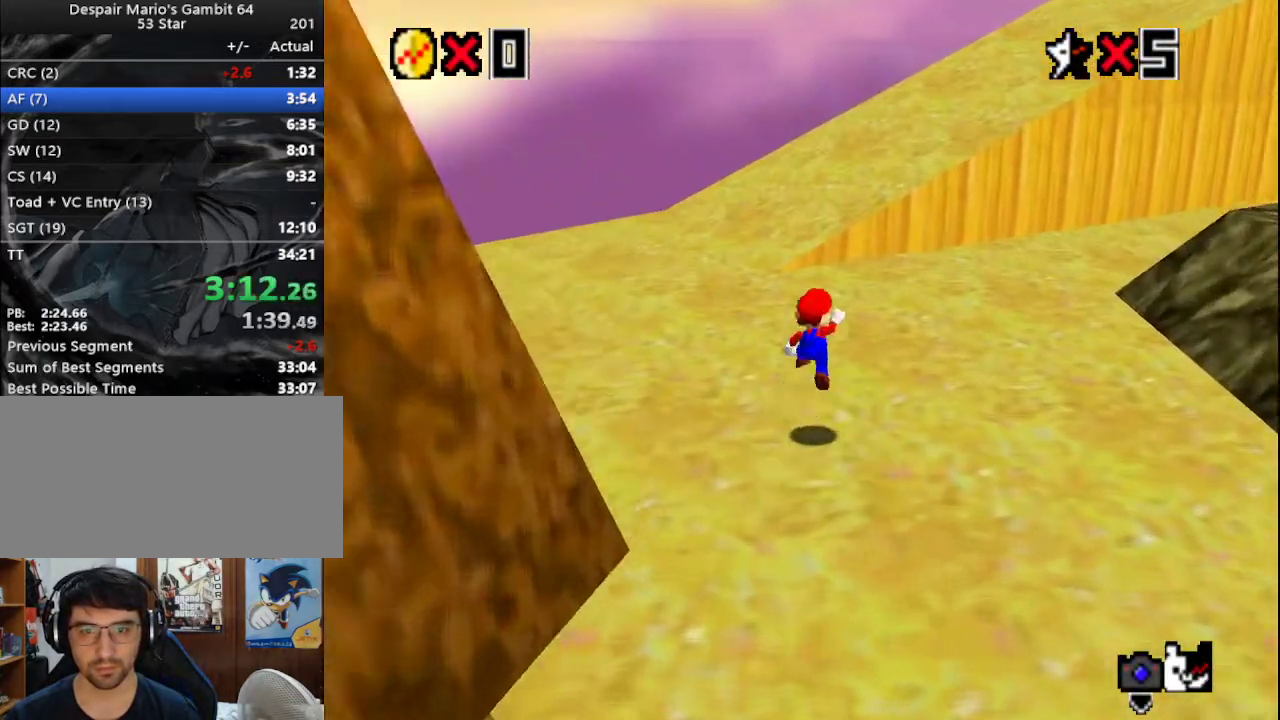
{"buttons": [], "left_stick": "up-left", "events": [[67, "A", "up"], [133, "B", "down"], [217, "B", "up"], [283, "C_LEFT", "down"], [417, "C_LEFT", "up"], [450, "left_stick", "up-left"]]}
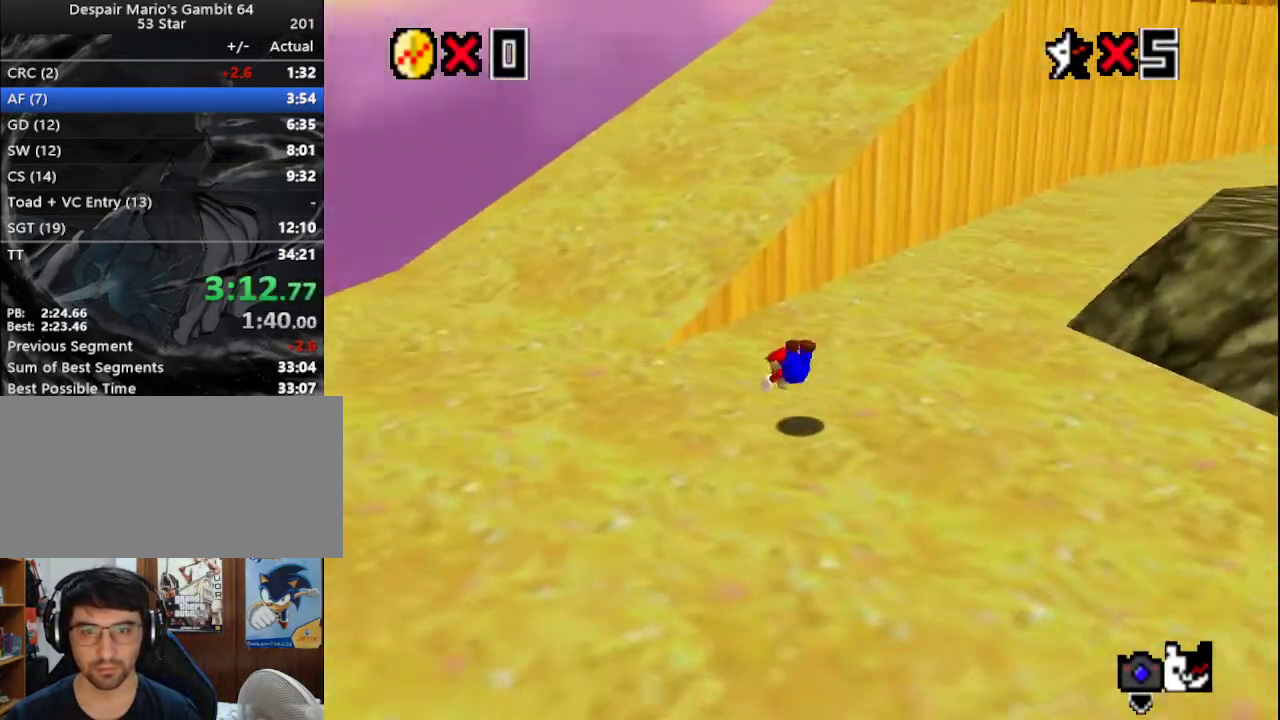
{"buttons": [], "left_stick": "up-left", "events": [[67, "A", "down"], [100, "B", "down"], [167, "A", "up"], [167, "B", "up"], [267, "C_LEFT", "down"], [350, "C_LEFT", "up"]]}
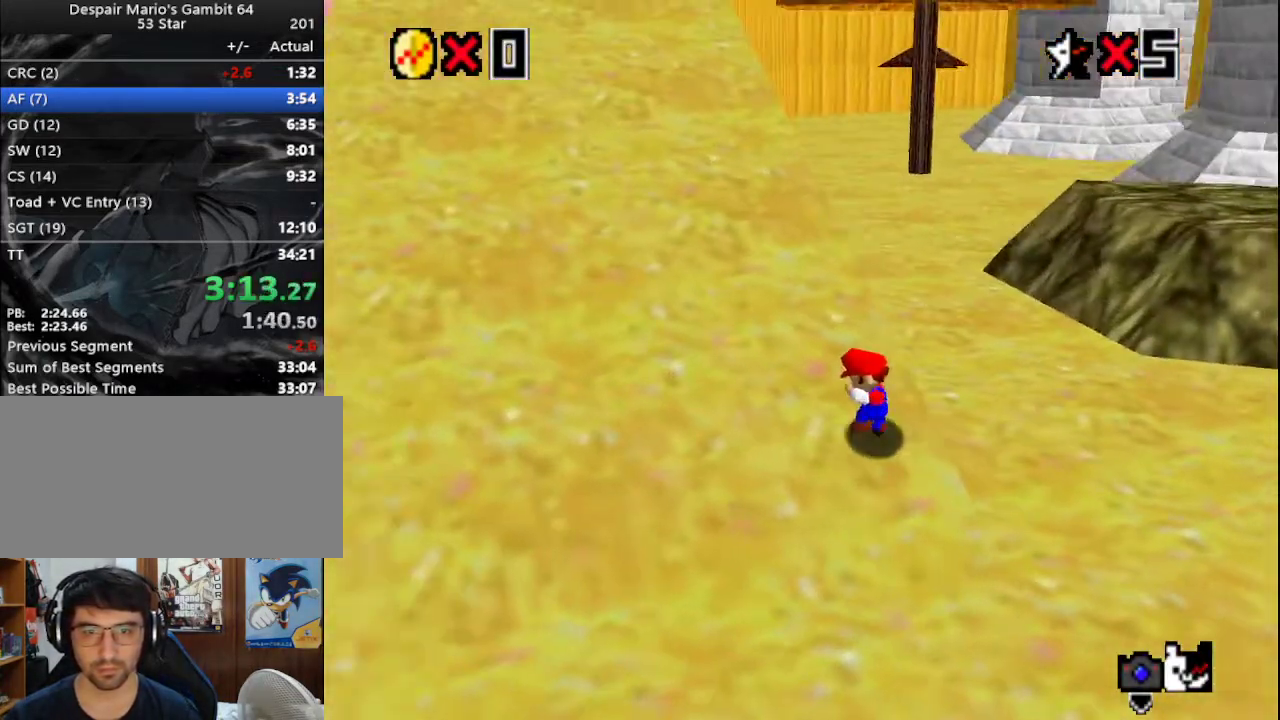
{"buttons": [], "left_stick": "up-left", "events": [[167, "A", "down"], [233, "B", "down"], [350, "A", "up"], [400, "B", "up"]]}
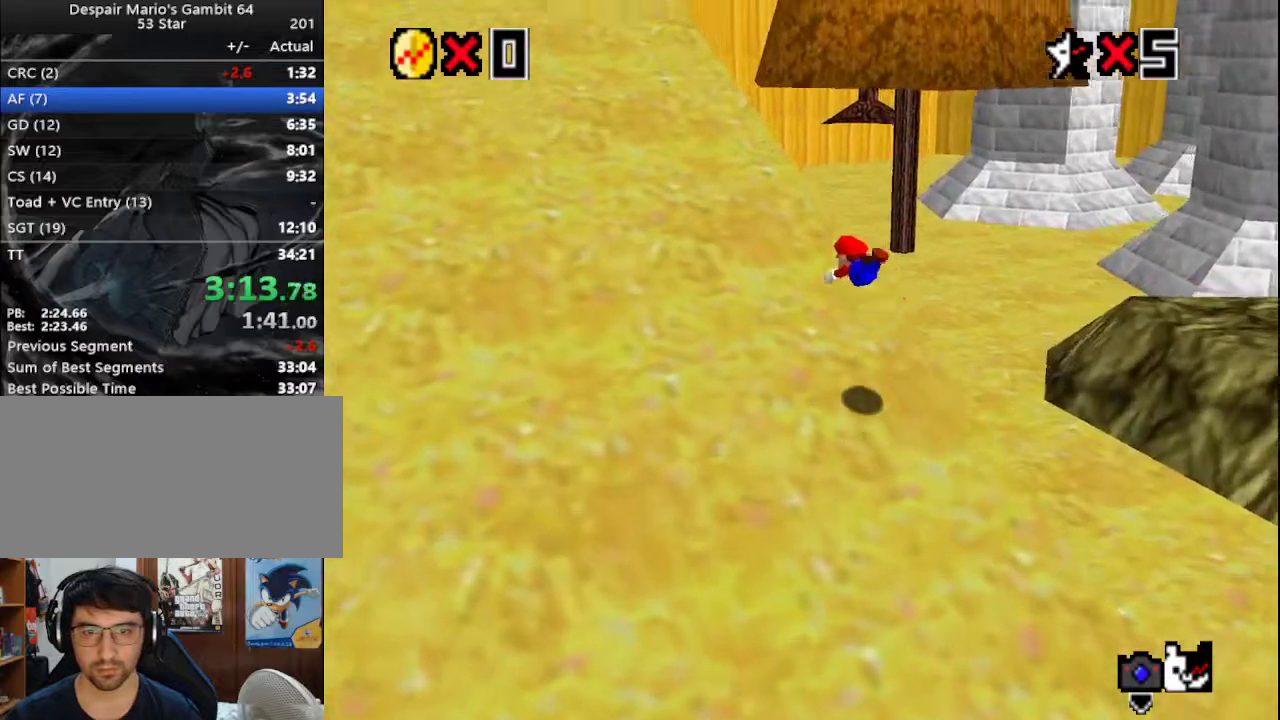
{"buttons": [], "left_stick": "up-left", "events": [[317, "A", "down"], [367, "B", "down"], [483, "A", "up"], [483, "B", "up"]]}
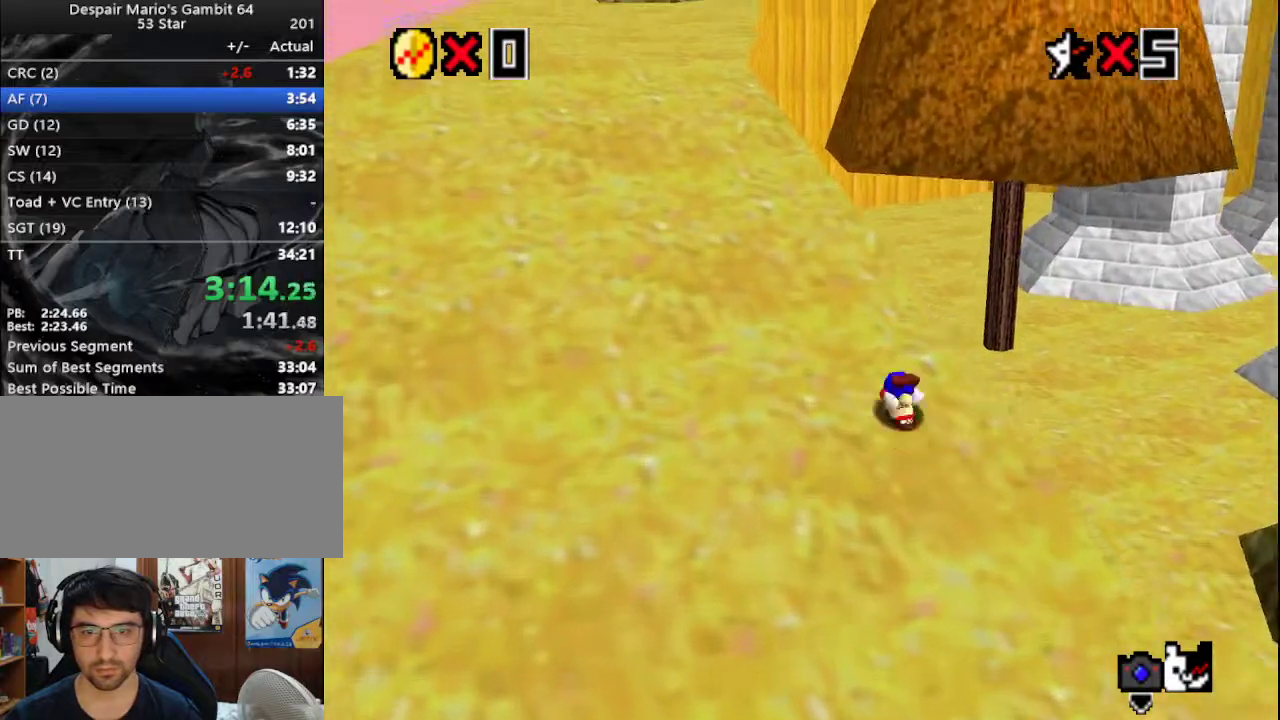
{"buttons": ["A"], "left_stick": "up-left", "events": [[50, "A", "down"], [67, "B", "down"], [200, "A", "up"], [200, "B", "up"], [450, "A", "down"]]}
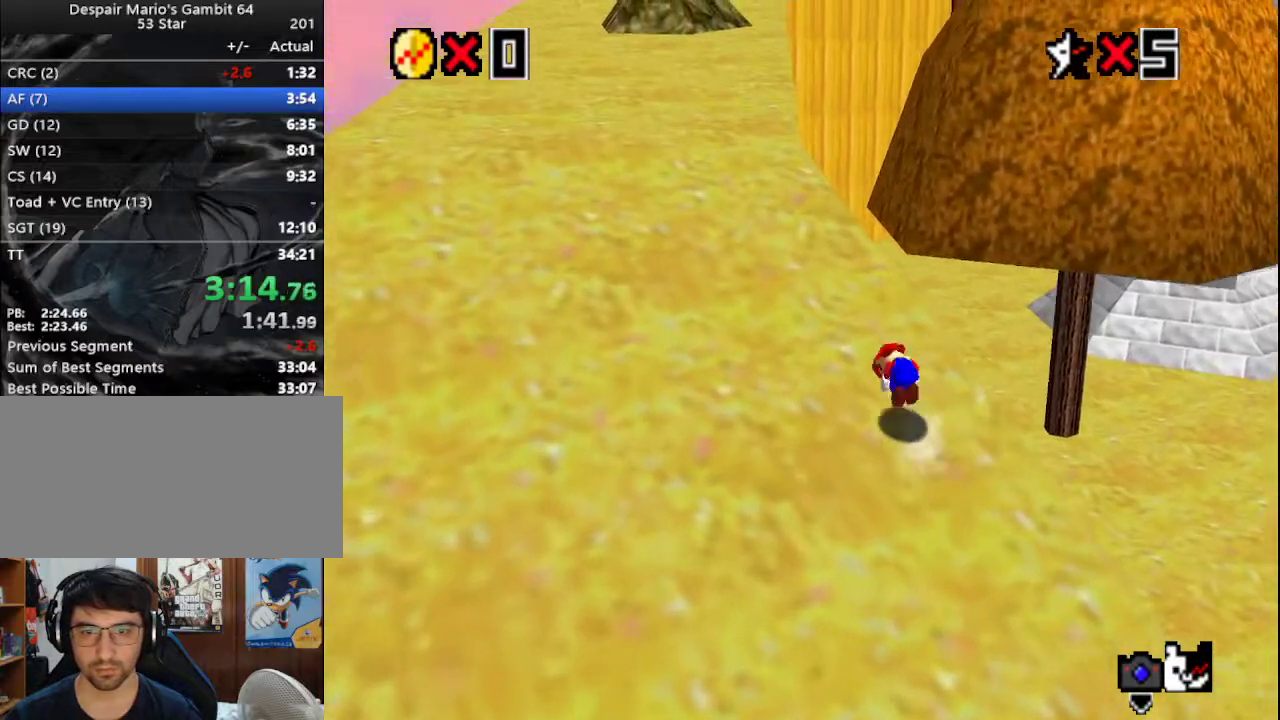
{"buttons": ["A"], "left_stick": "up-left", "events": [[67, "A", "up"], [400, "A", "down"]]}
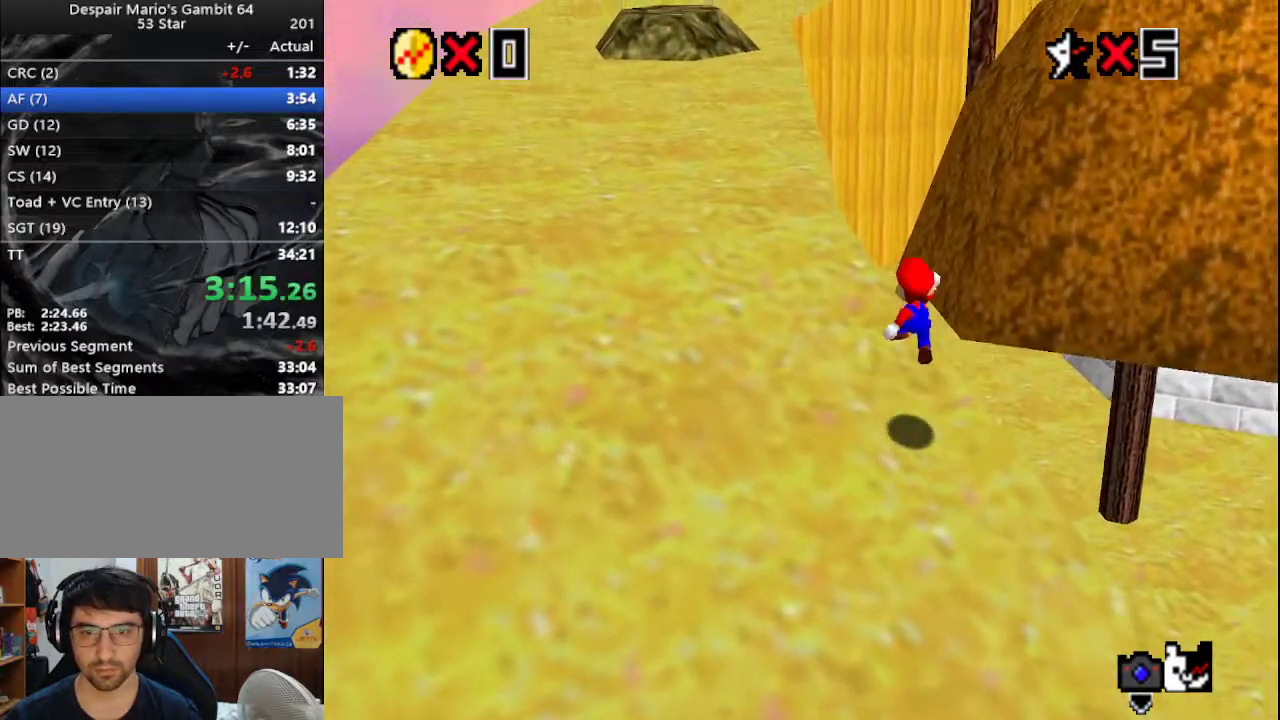
{"buttons": ["A"], "left_stick": "up", "events": [[50, "A", "up"], [83, "B", "down"], [233, "B", "up"], [367, "left_stick", "up"], [417, "A", "down"], [417, "B", "down"], [500, "B", "up"]]}
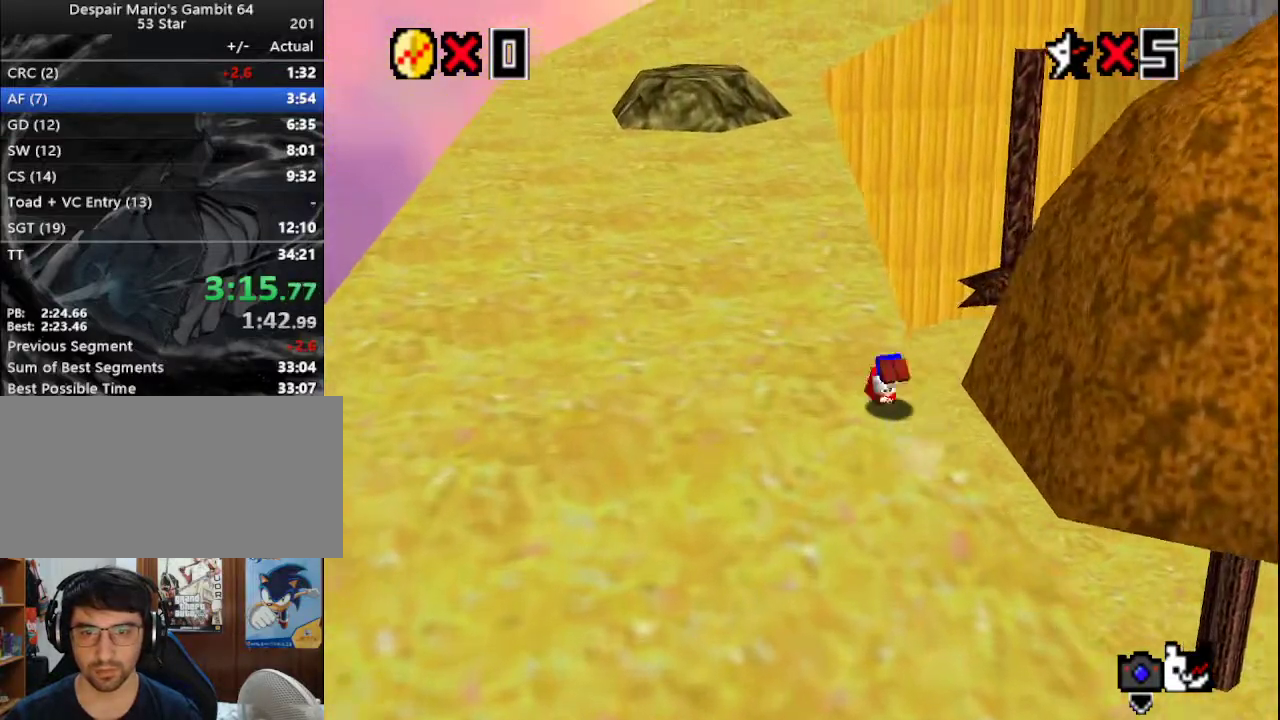
{"buttons": [], "left_stick": "up", "events": [[33, "A", "up"], [300, "A", "down"], [300, "B", "down"], [417, "A", "up"], [417, "B", "up"]]}
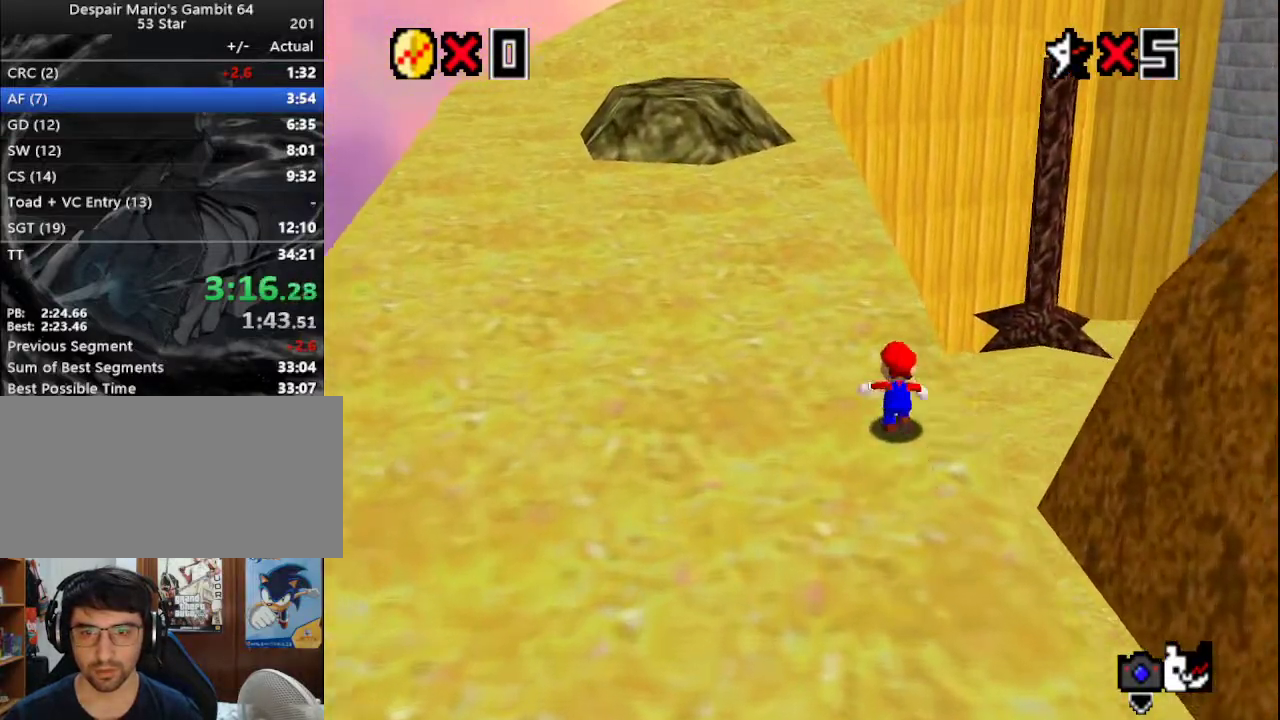
{"buttons": [], "left_stick": "up", "events": [[117, "A", "down"], [283, "B", "down"], [417, "A", "up"], [417, "B", "up"]]}
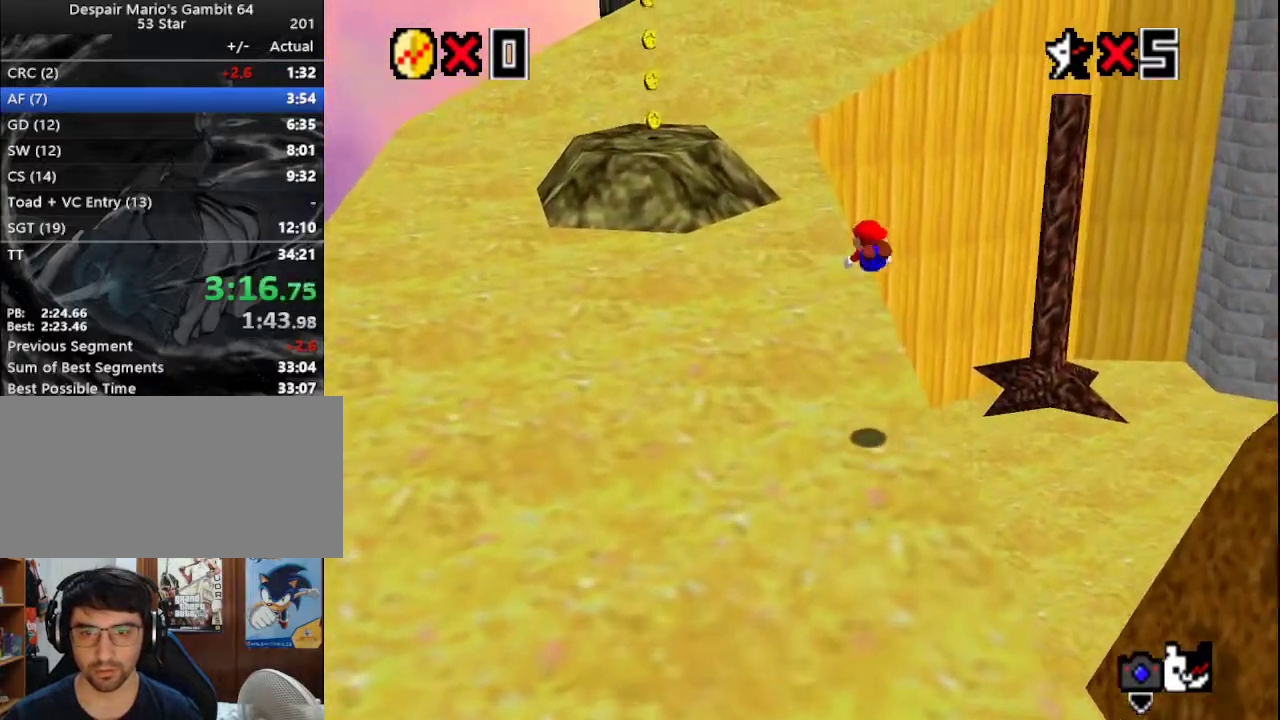
{"buttons": ["A", "B"], "left_stick": "up", "events": [[450, "A", "down"], [483, "B", "down"]]}
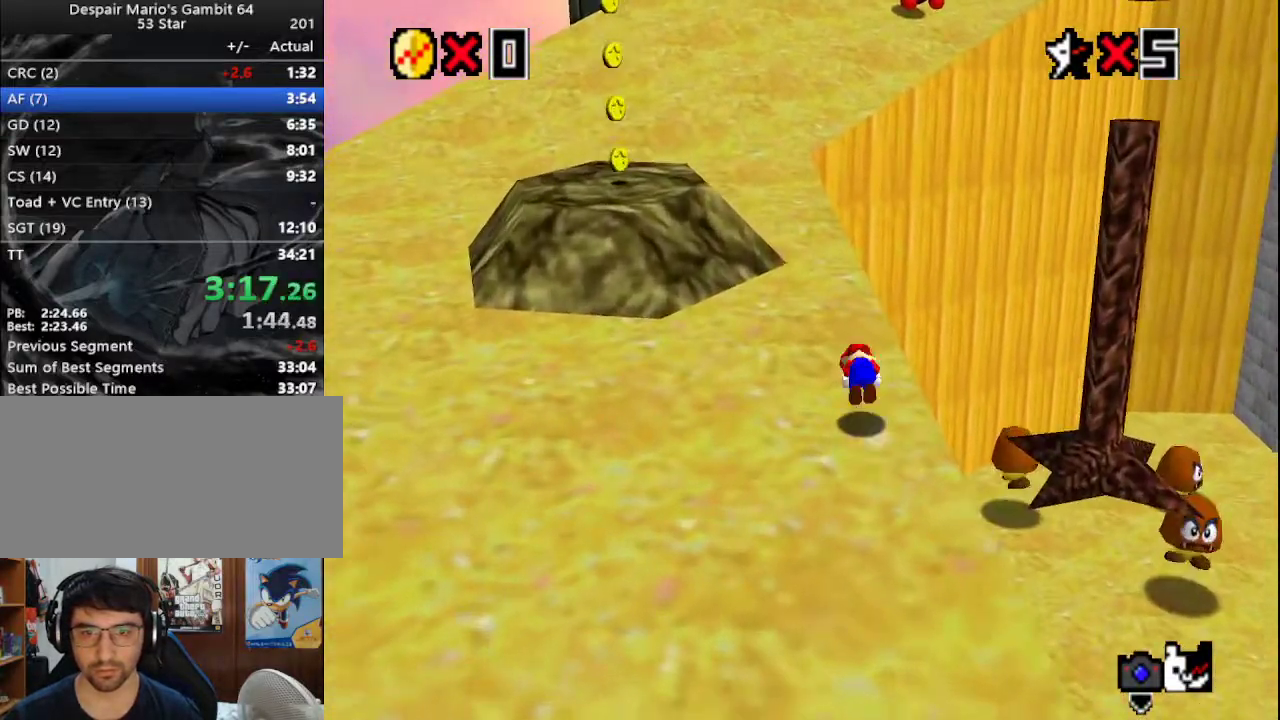
{"buttons": ["A", "B"], "left_stick": "up", "events": [[117, "A", "up"], [117, "B", "up"], [450, "A", "down"], [500, "B", "down"]]}
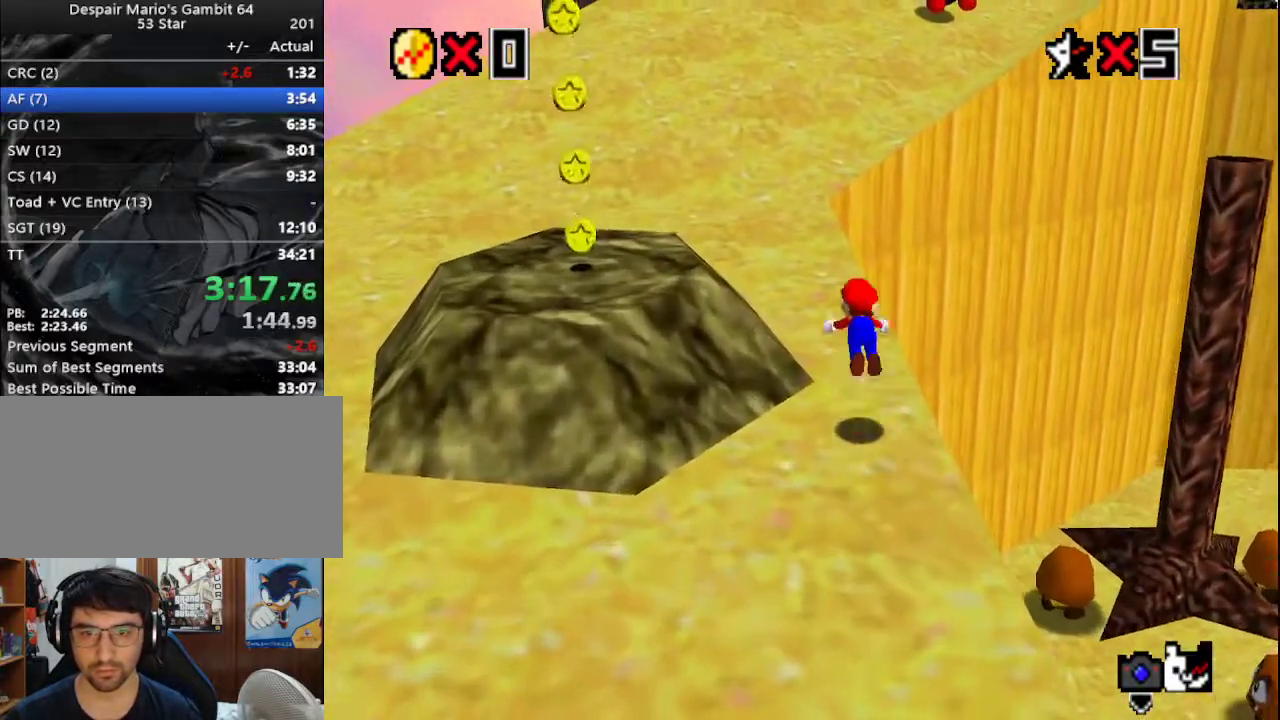
{"buttons": [], "left_stick": "up-left", "events": [[100, "A", "up"], [100, "B", "up"], [150, "C_LEFT", "down"], [183, "left_stick", "up-left"], [250, "C_LEFT", "up"]]}
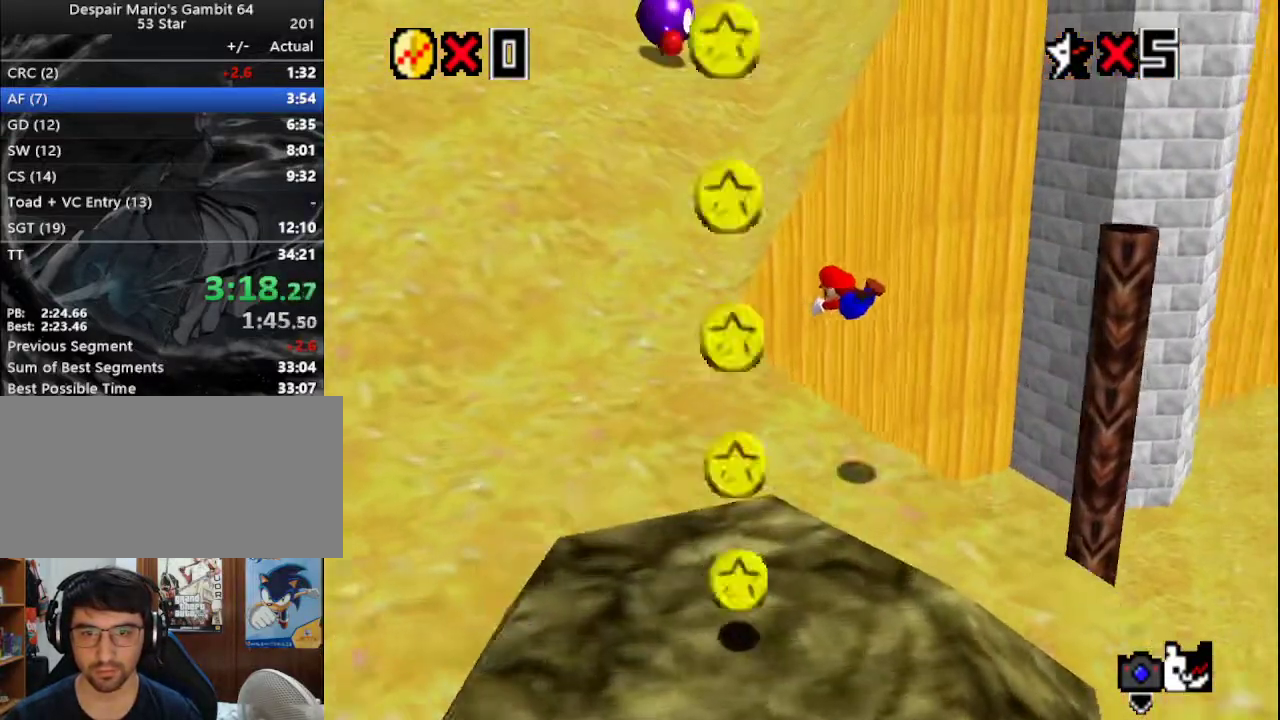
{"buttons": [], "left_stick": "up-left", "events": [[317, "A", "down"], [333, "B", "down"], [467, "A", "up"], [467, "B", "up"]]}
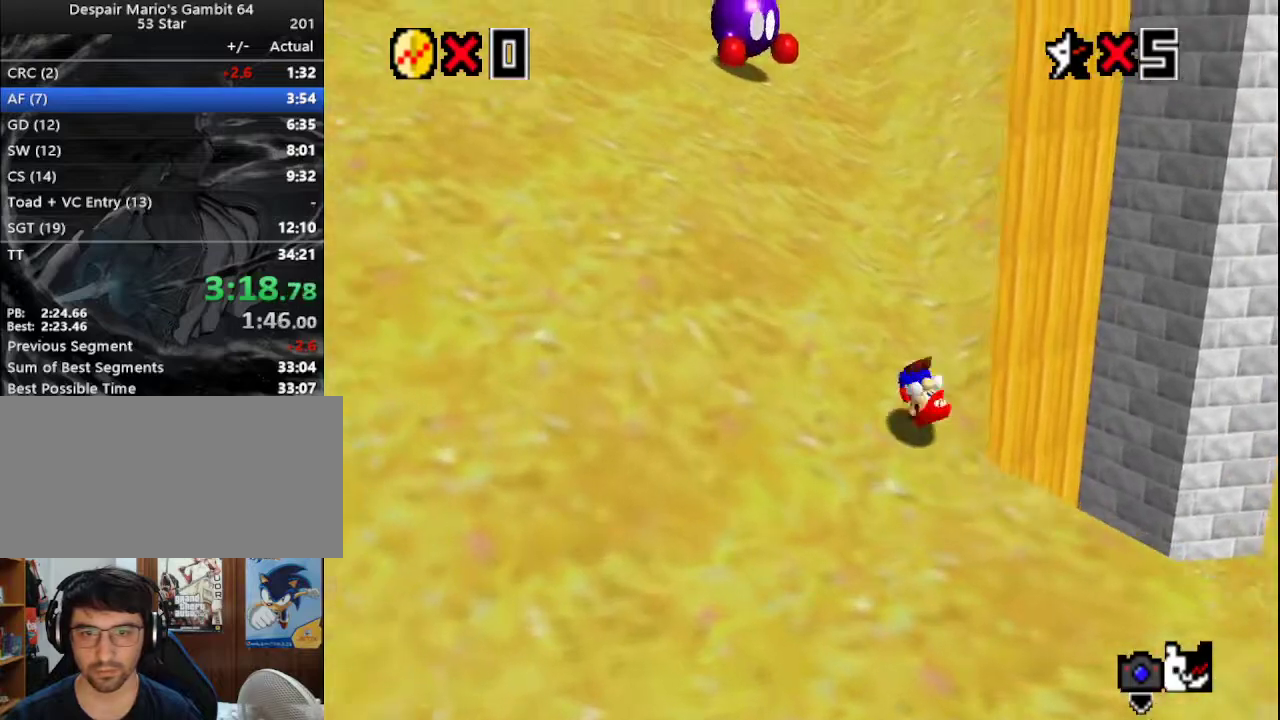
{"buttons": ["A", "B"], "left_stick": "up-left", "events": [[317, "A", "down"], [383, "B", "down"]]}
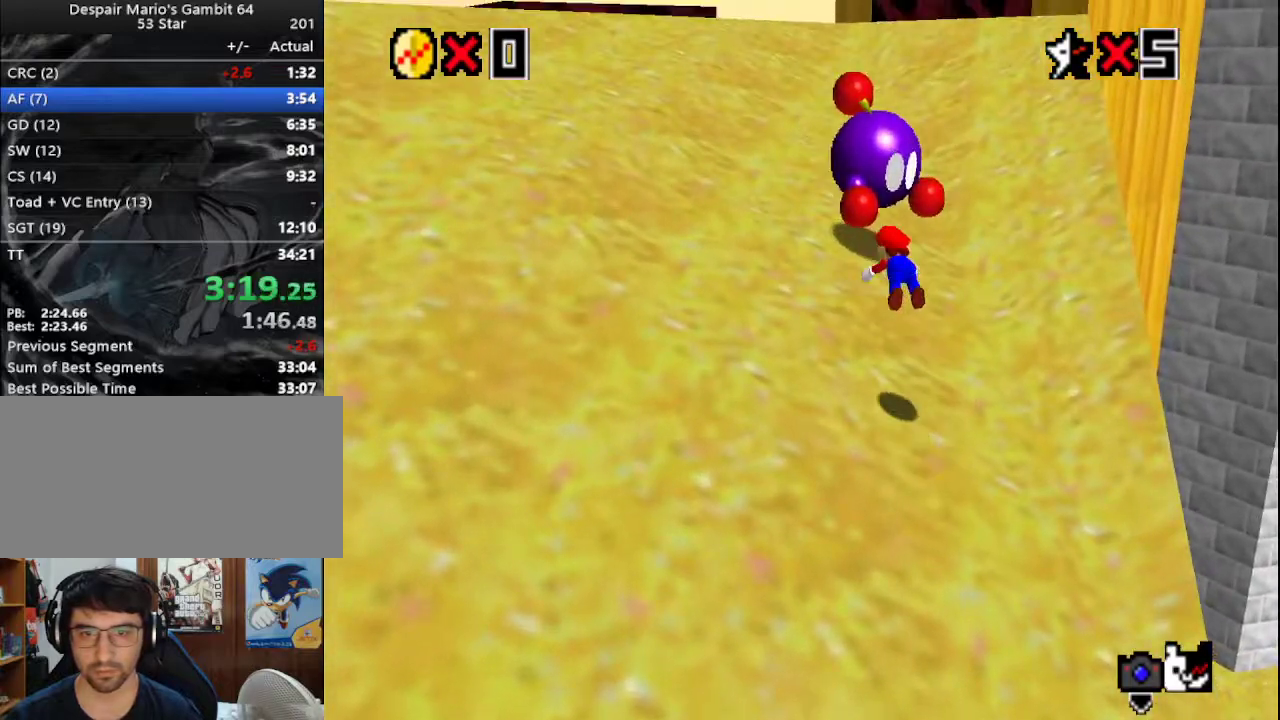
{"buttons": [], "left_stick": "up-left", "events": [[33, "A", "up"], [33, "B", "up"], [67, "C_LEFT", "down"], [167, "C_LEFT", "up"]]}
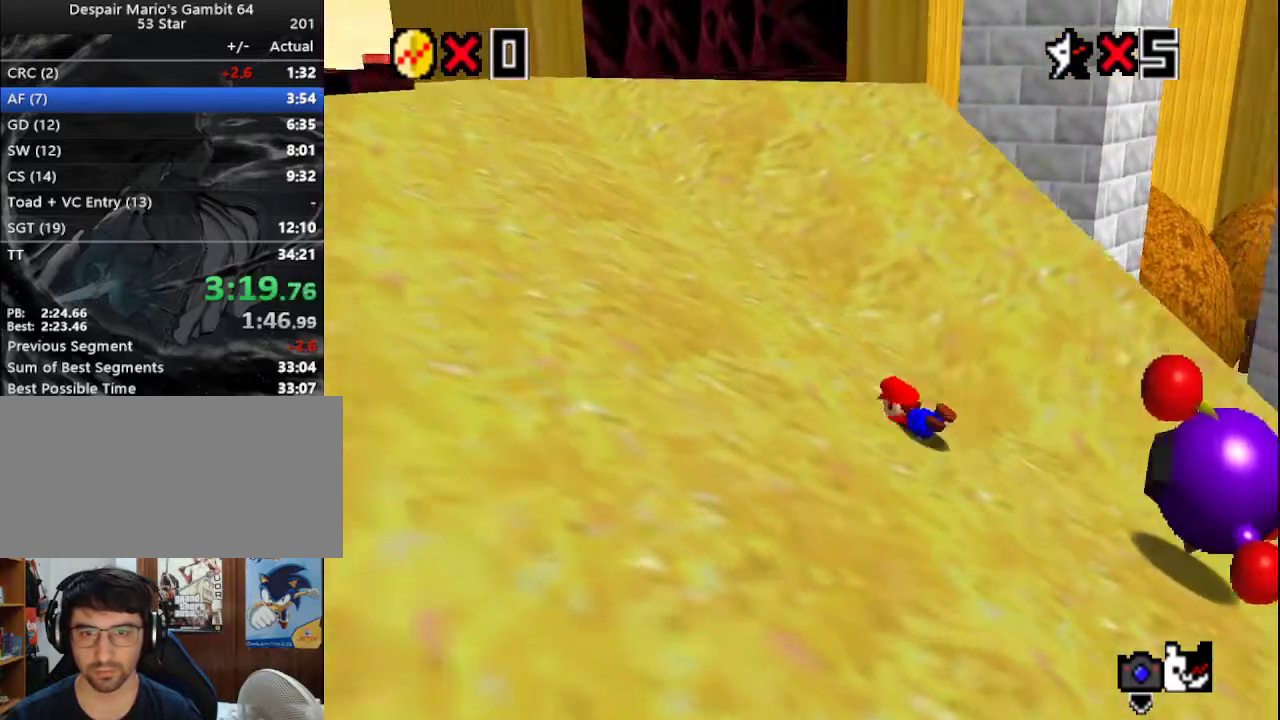
{"buttons": [], "left_stick": "up", "events": [[67, "A", "down"], [83, "B", "down"], [217, "A", "up"], [217, "B", "up"], [433, "left_stick", "up"]]}
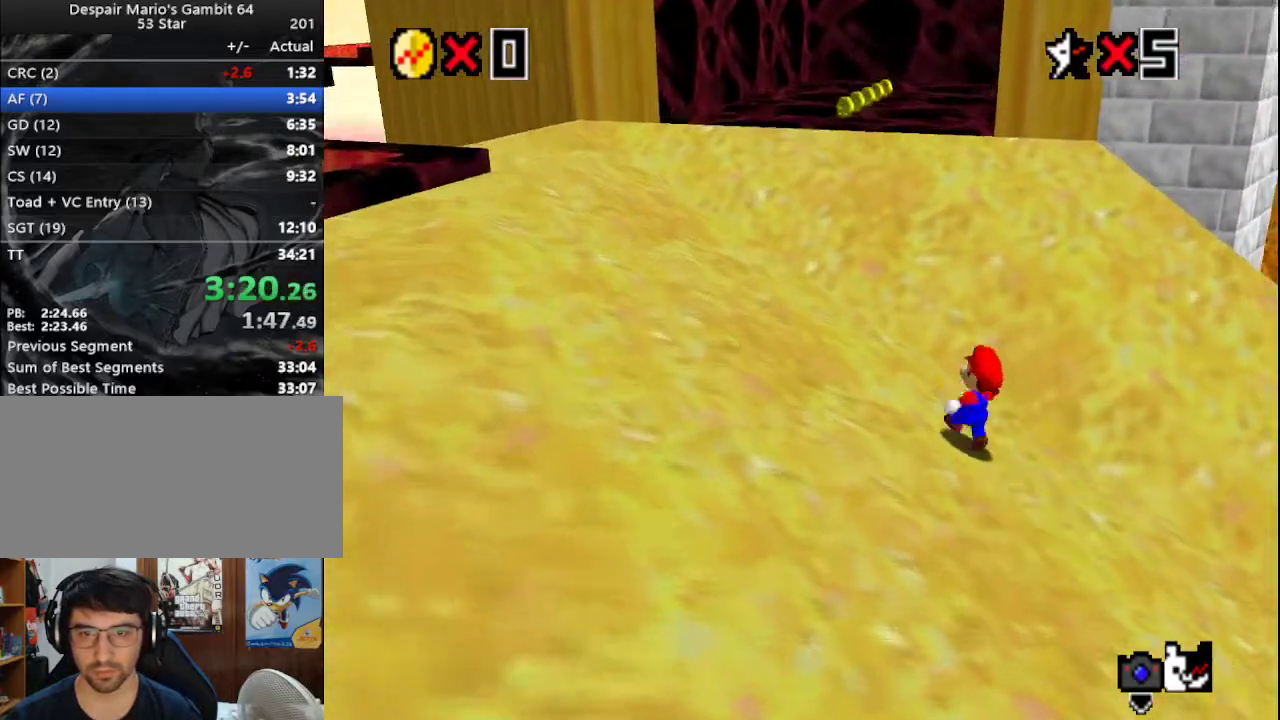
{"buttons": [], "left_stick": "up-left", "events": [[117, "A", "down"], [217, "B", "down"], [300, "B", "up"], [333, "A", "up"], [333, "left_stick", "up-left"]]}